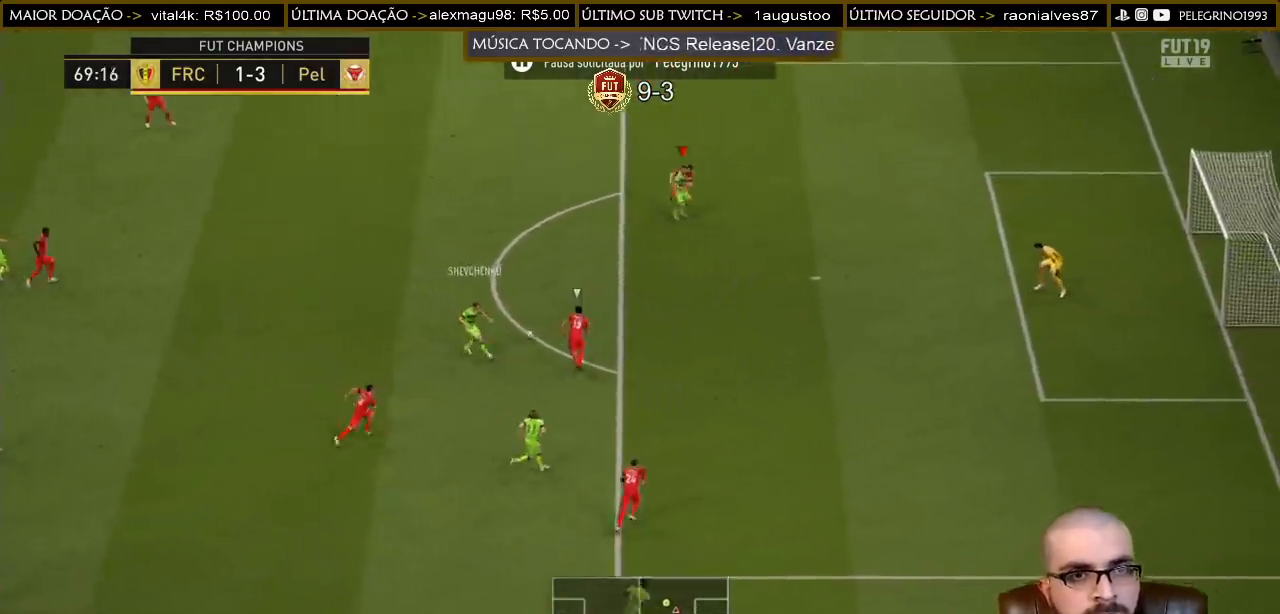
Gameplay with a controller (PlayStation layout); each line is a JSON object with the inputs held at the frame after it. "events" lists button and stick changes between this image and that frame as [ms after this image, input, new state], when the widget could be followed in between.
{"buttons": [], "left_stick": "down-right", "right_stick": "center", "events": [[67, "left_stick", "down-right"], [233, "R1", "down"], [233, "SQUARE", "down"], [400, "R1", "up"], [400, "SQUARE", "up"]]}
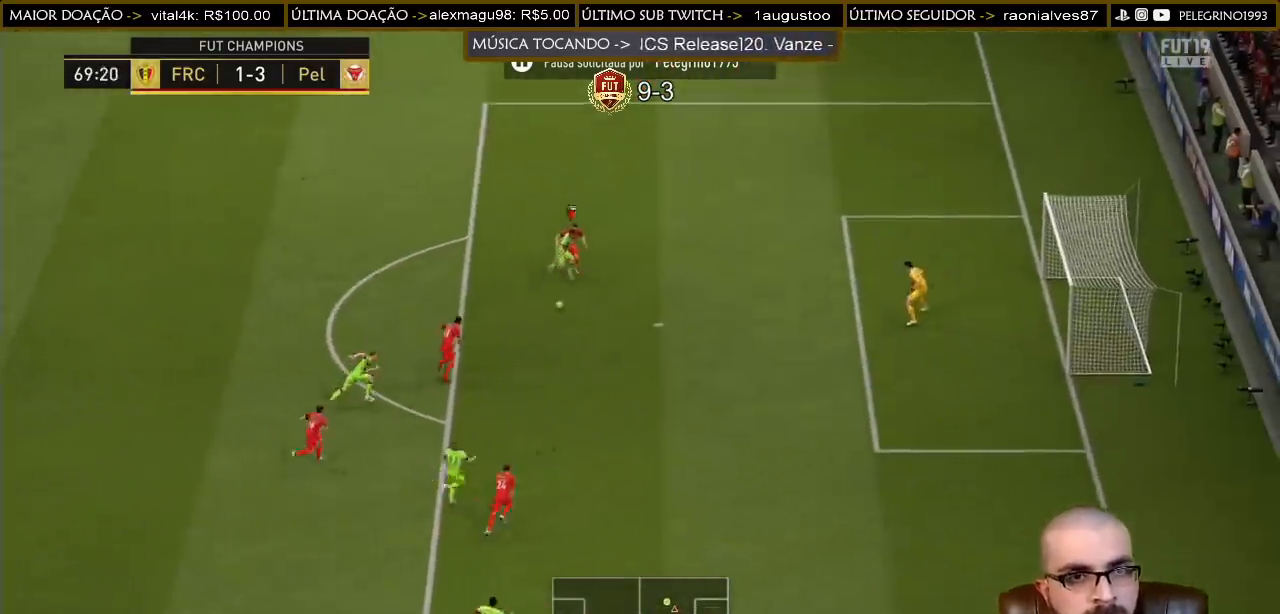
{"buttons": [], "left_stick": "right", "right_stick": "center", "events": [[100, "left_stick", "right"]]}
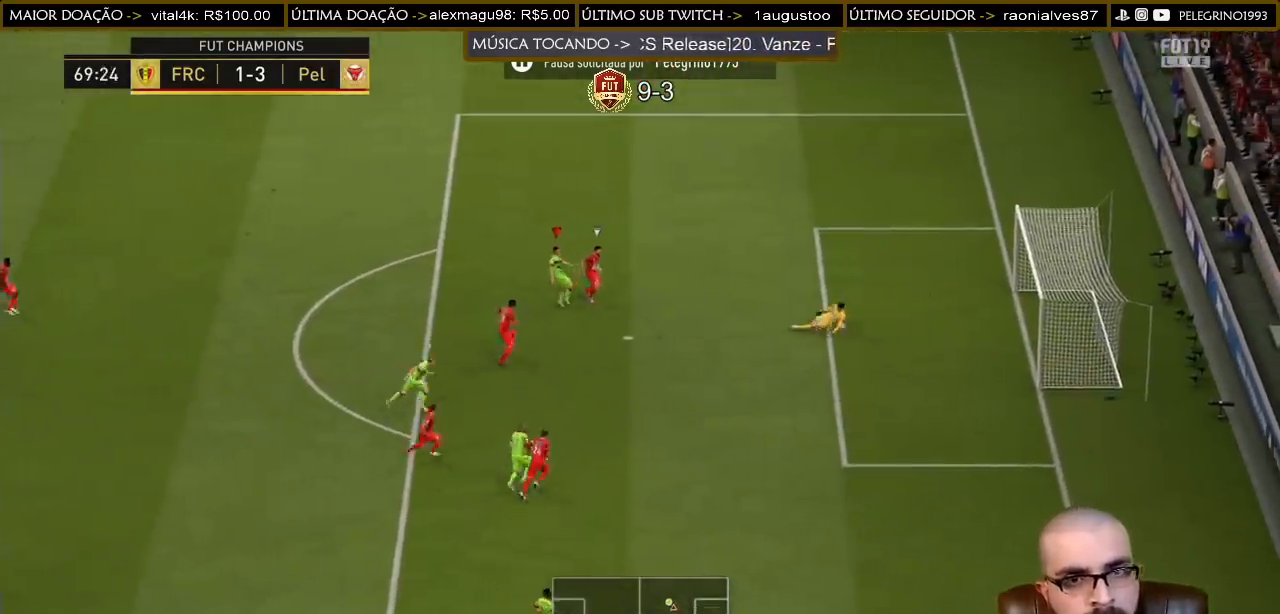
{"buttons": [], "left_stick": "down-right", "right_stick": "center", "events": [[467, "left_stick", "down-right"]]}
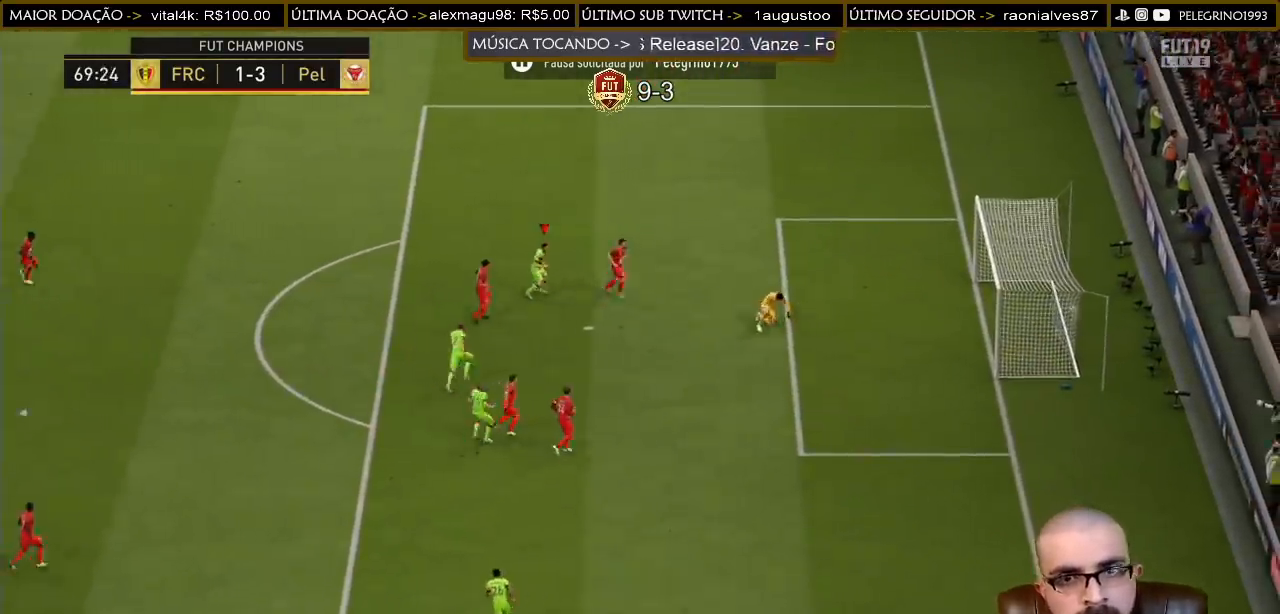
{"buttons": ["CROSS", "R1"], "left_stick": "down", "right_stick": "center", "events": [[100, "CROSS", "down"], [100, "L1", "down"], [100, "R1", "down"], [167, "L1", "up"], [233, "L1", "down"], [233, "R1", "up"], [267, "left_stick", "down"], [333, "L1", "up"], [333, "R1", "down"], [400, "CROSS", "up"], [400, "L1", "down"], [400, "R1", "up"], [433, "CROSS", "down"], [467, "L1", "up"], [467, "R1", "down"]]}
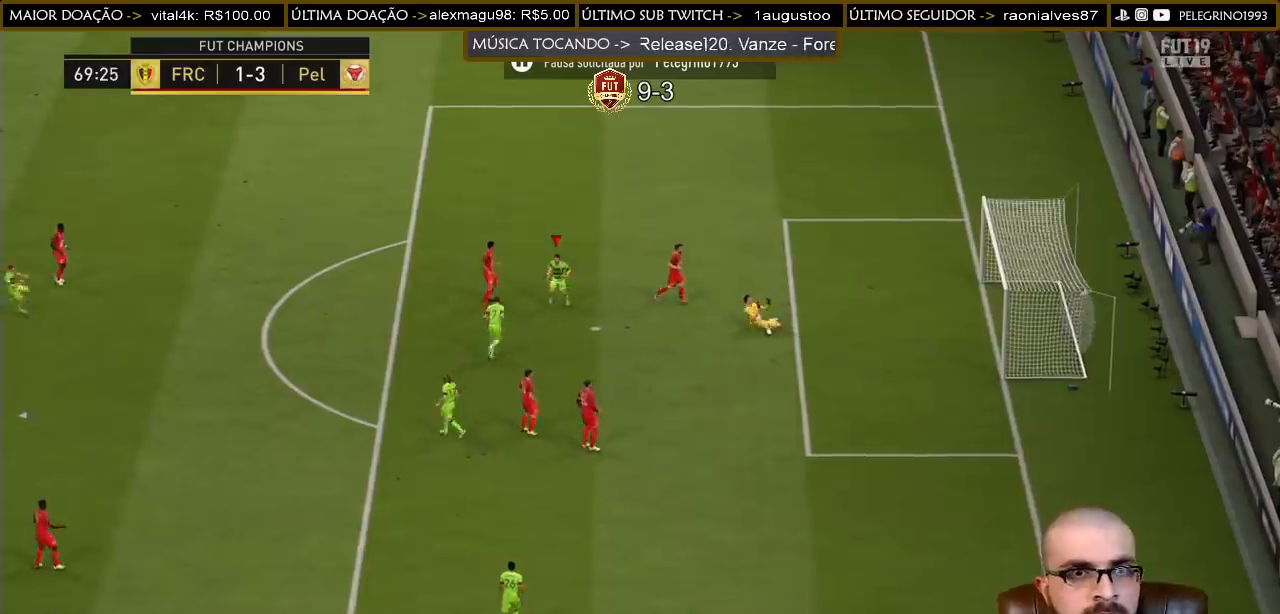
{"buttons": ["L1"], "left_stick": "down", "right_stick": "center", "events": [[33, "CROSS", "up"], [33, "L1", "down"], [133, "CROSS", "down"], [133, "L1", "up"], [200, "CROSS", "up"], [200, "L1", "down"], [200, "R1", "up"], [267, "CROSS", "down"], [267, "L1", "up"], [267, "R1", "down"], [300, "CROSS", "up"], [300, "R1", "up"], [333, "L1", "down"], [367, "CROSS", "down"], [367, "R1", "down"], [400, "L1", "up"], [500, "CROSS", "up"], [500, "L1", "down"], [500, "R1", "up"]]}
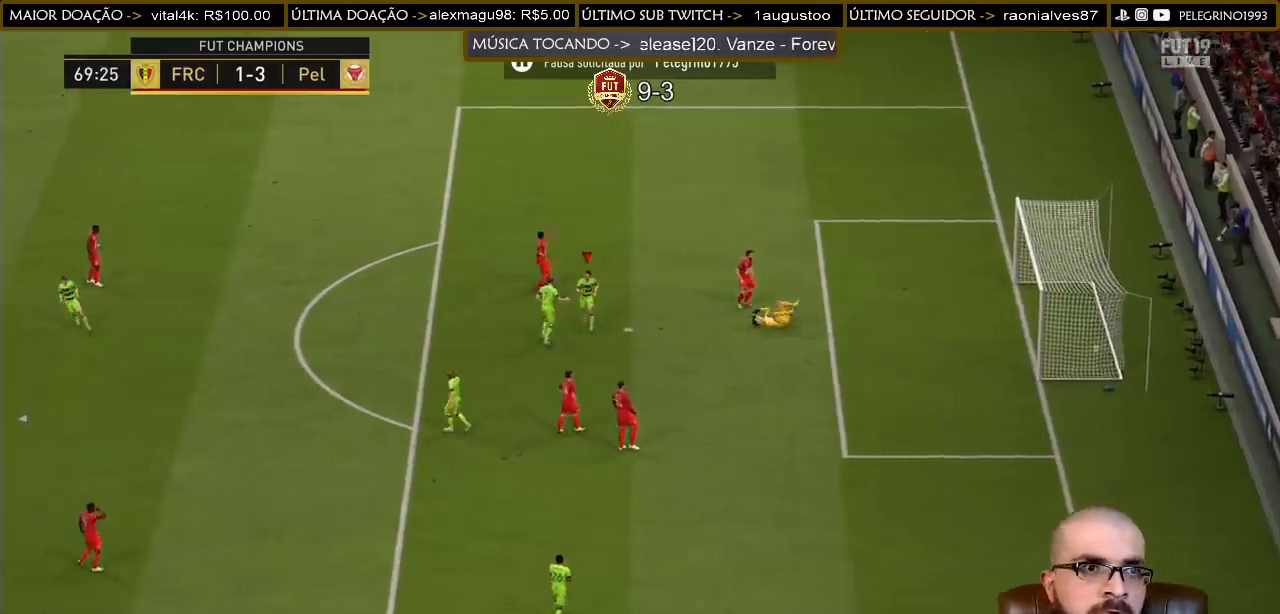
{"buttons": ["CROSS", "R1"], "left_stick": "center", "right_stick": "center", "events": [[33, "CROSS", "down"], [33, "R1", "down"], [67, "L1", "up"], [100, "CROSS", "up"], [100, "L1", "down"], [133, "R1", "up"], [133, "left_stick", "center"], [200, "L1", "up"], [233, "R1", "down"], [267, "CROSS", "down"], [267, "L1", "down"], [367, "CROSS", "up"], [367, "L1", "up"], [367, "R1", "up"], [433, "CROSS", "down"], [433, "R1", "down"]]}
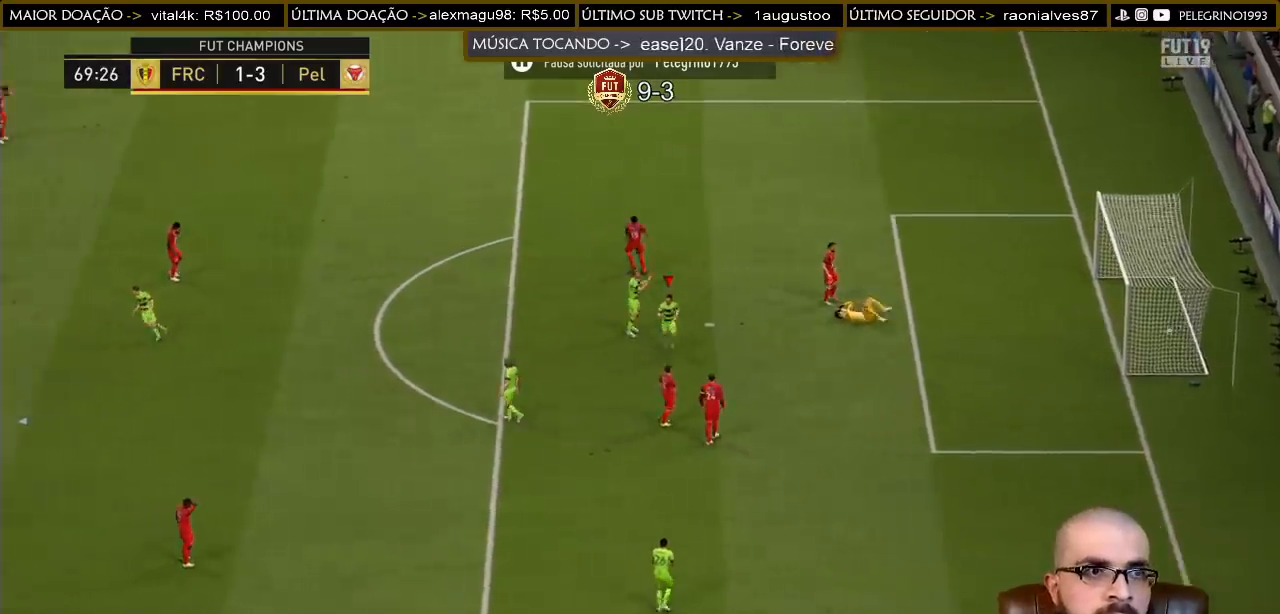
{"buttons": [], "left_stick": "center", "right_stick": "center", "events": [[67, "CROSS", "up"], [67, "R1", "up"]]}
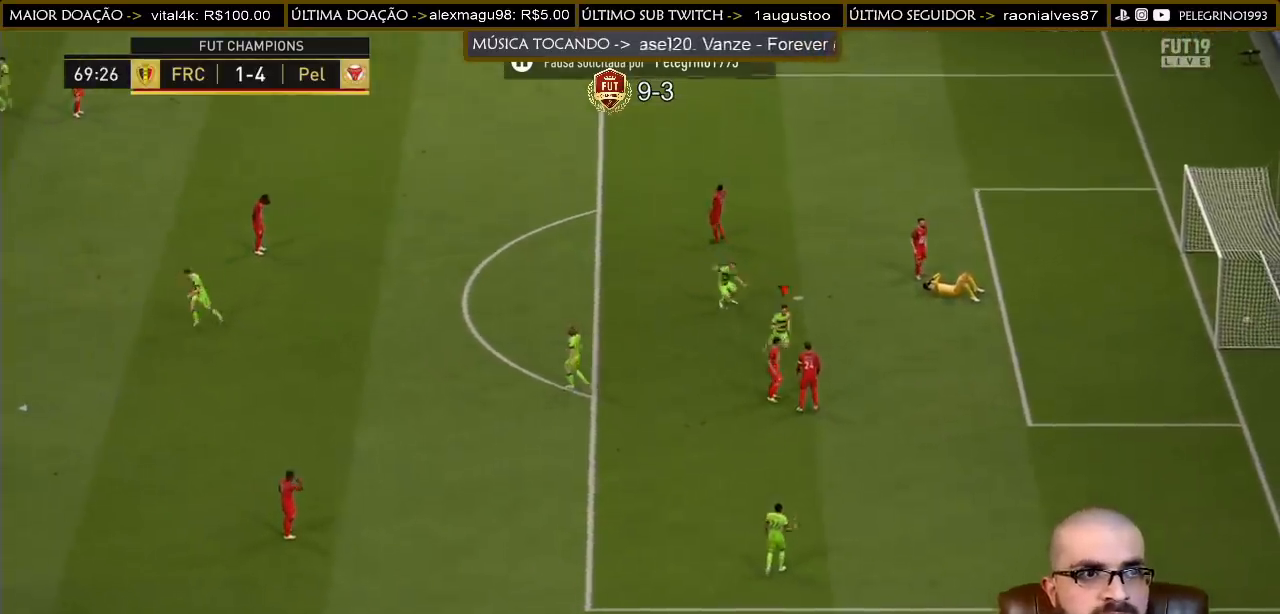
{"buttons": [], "left_stick": "center", "right_stick": "center", "events": [[200, "CROSS", "down"], [200, "L1", "down"], [200, "R1", "down"], [300, "L1", "up"], [300, "R1", "up"], [333, "CROSS", "up"]]}
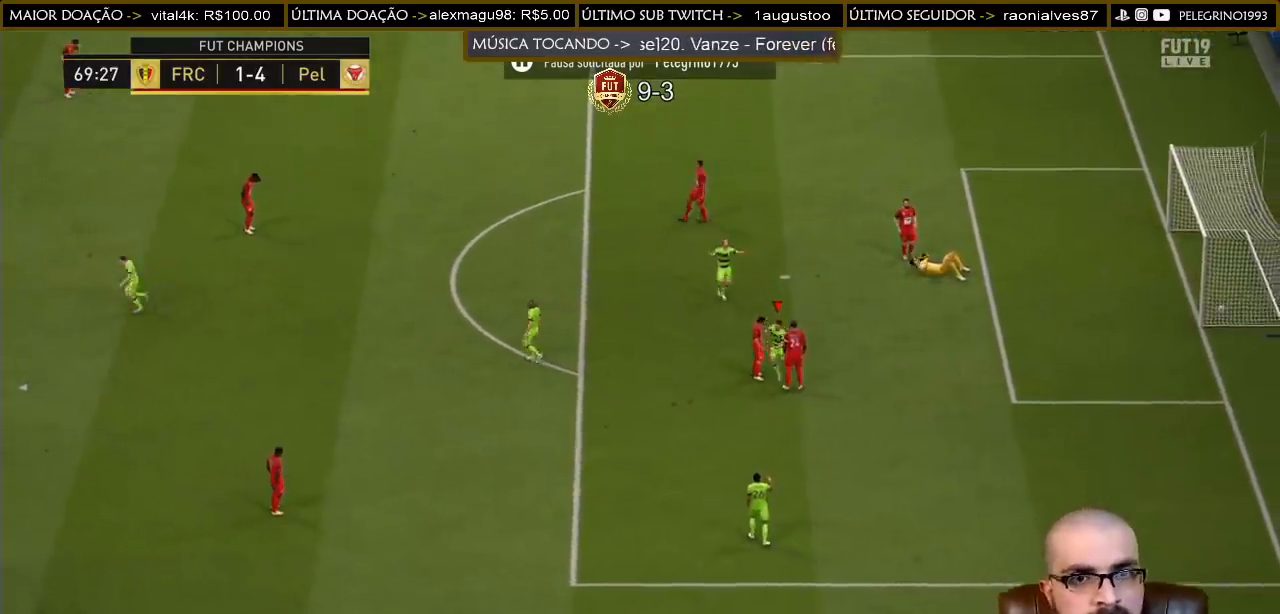
{"buttons": ["CROSS", "R1"], "left_stick": "center", "right_stick": "center", "events": [[133, "CROSS", "down"], [133, "L1", "down"], [133, "R1", "down"], [233, "L1", "up"], [267, "CROSS", "up"], [267, "R1", "up"], [333, "L1", "down"], [433, "CROSS", "down"], [433, "R1", "down"], [467, "L1", "up"]]}
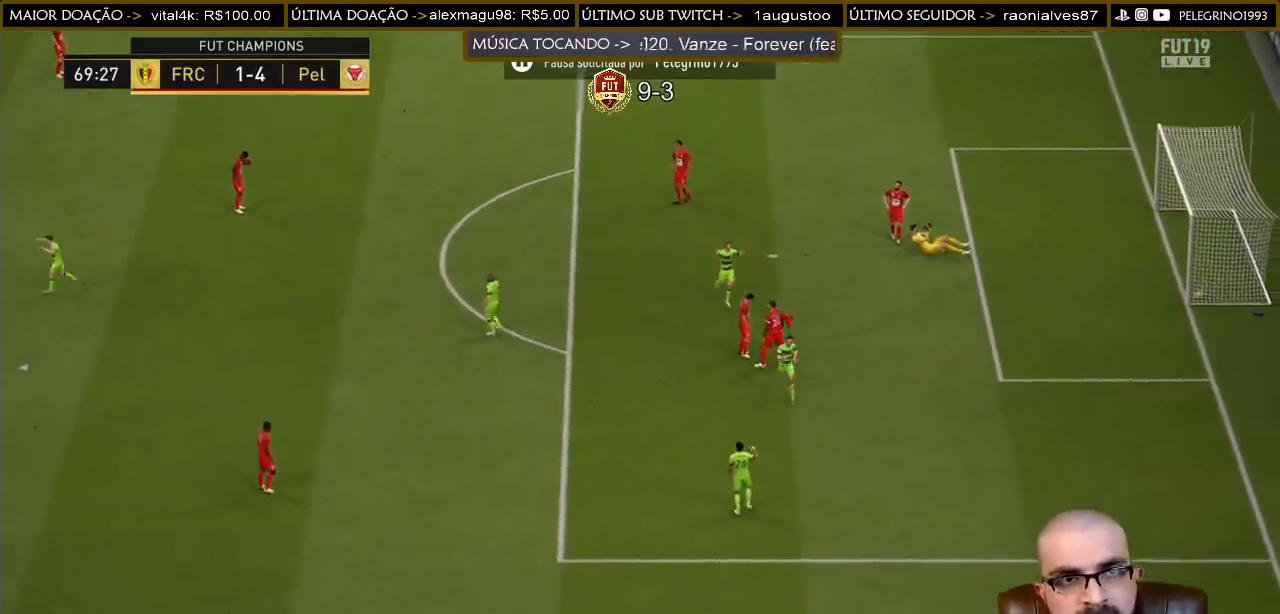
{"buttons": [], "left_stick": "center", "right_stick": "center", "events": [[33, "L1", "down"], [67, "CROSS", "up"], [67, "R1", "up"], [167, "CROSS", "down"], [167, "L1", "up"], [167, "R1", "down"], [200, "L1", "down"], [233, "CROSS", "up"], [267, "L1", "up"], [267, "R1", "up"], [300, "CROSS", "down"], [300, "R1", "down"], [333, "L1", "down"], [367, "CROSS", "up"], [367, "R1", "up"], [433, "CROSS", "down"], [433, "L1", "up"], [433, "R1", "down"], [467, "CROSS", "up"], [500, "R1", "up"]]}
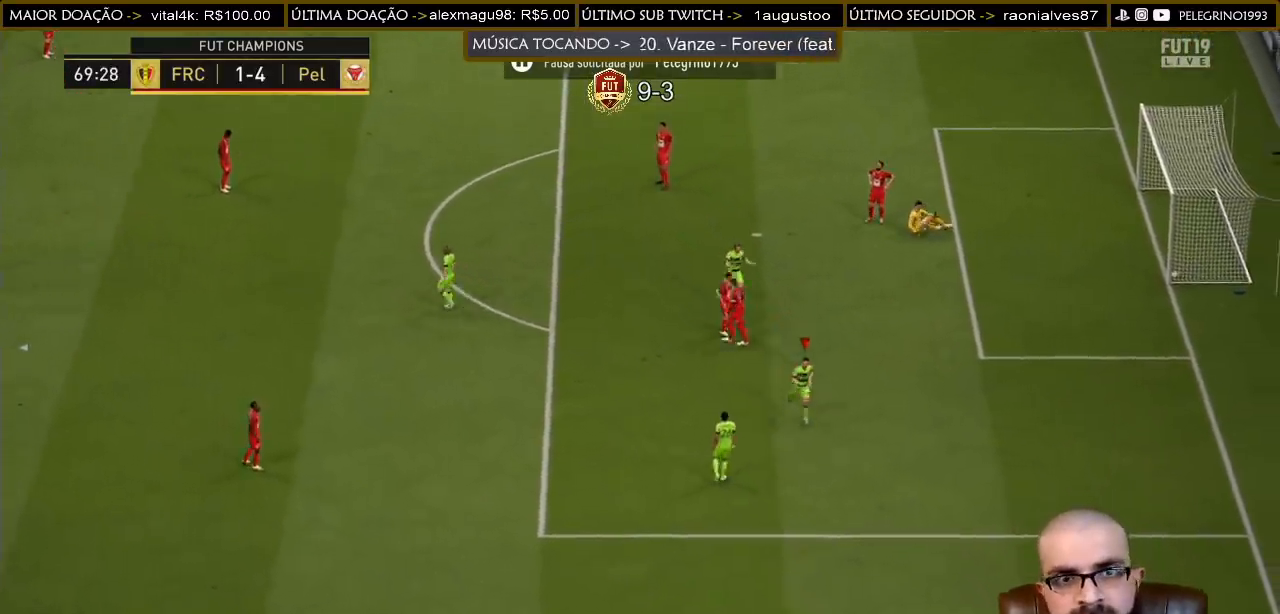
{"buttons": [], "left_stick": "center", "right_stick": "center", "events": []}
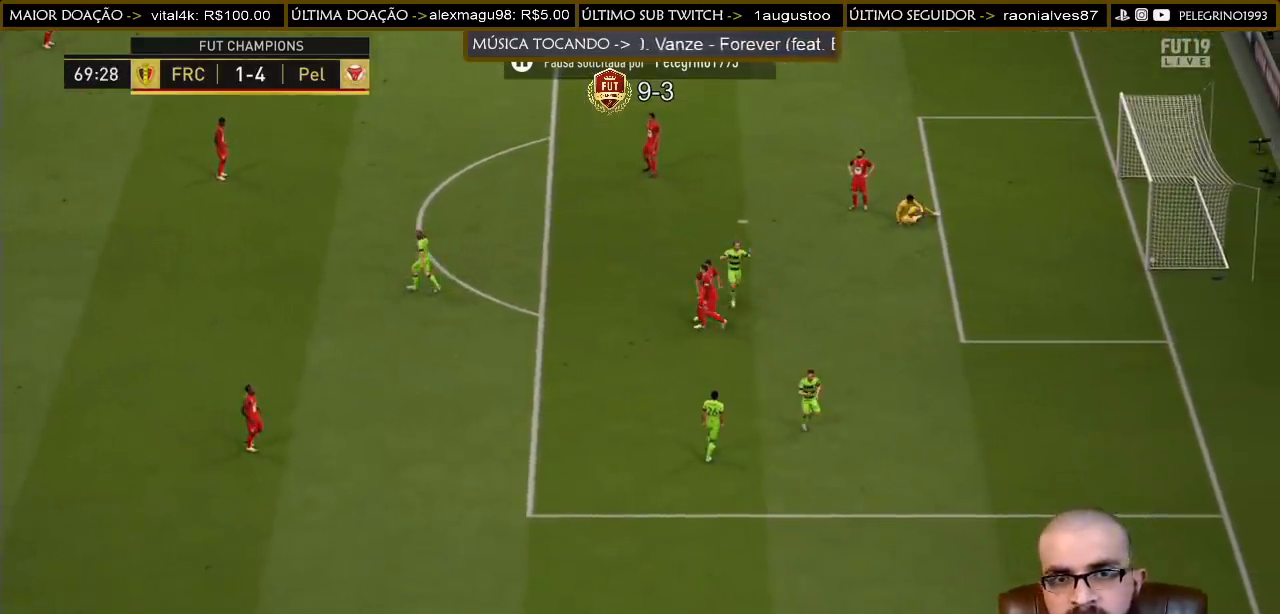
{"buttons": [], "left_stick": "center", "right_stick": "center", "events": []}
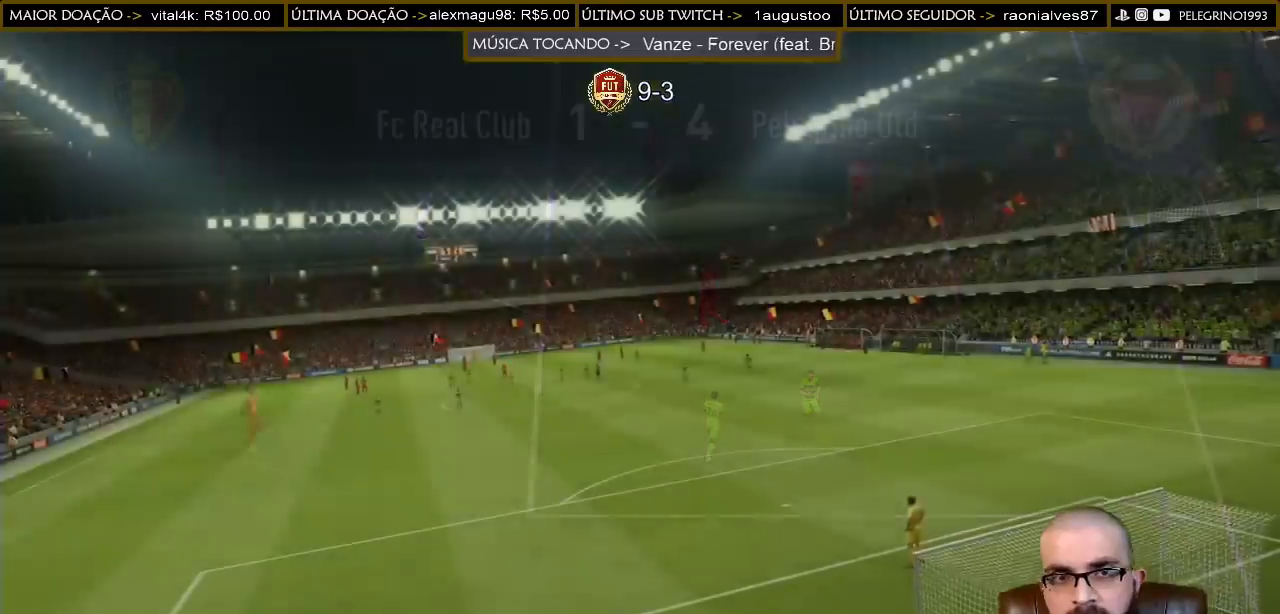
{"buttons": [], "left_stick": "center", "right_stick": "center", "events": []}
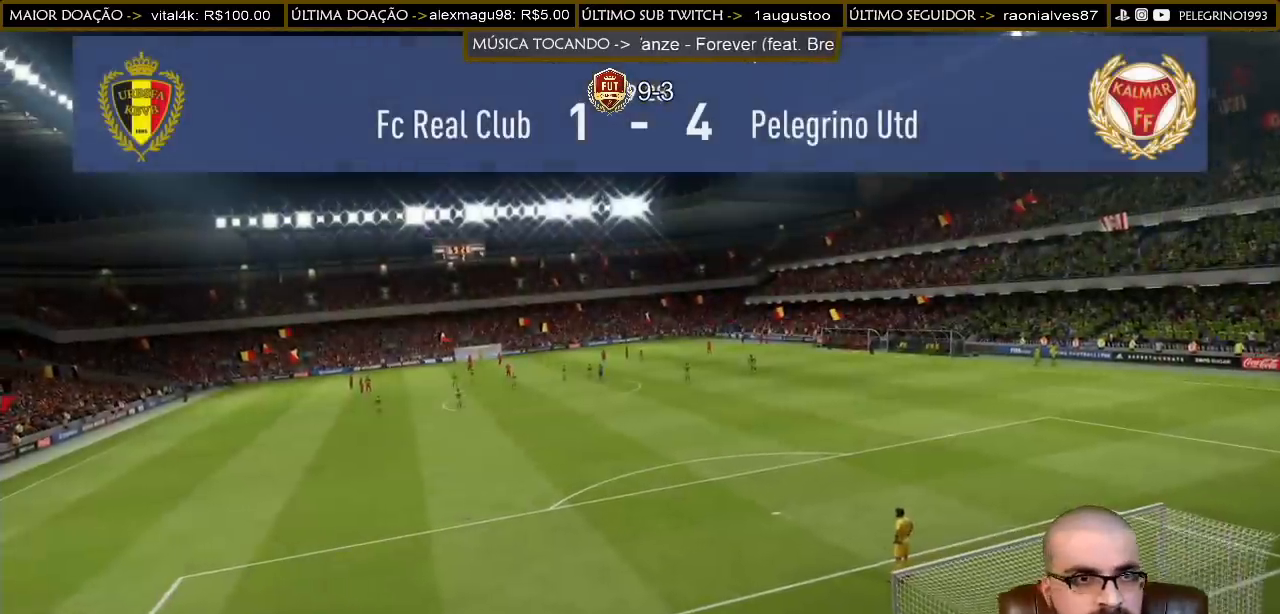
{"buttons": [], "left_stick": "center", "right_stick": "center", "events": []}
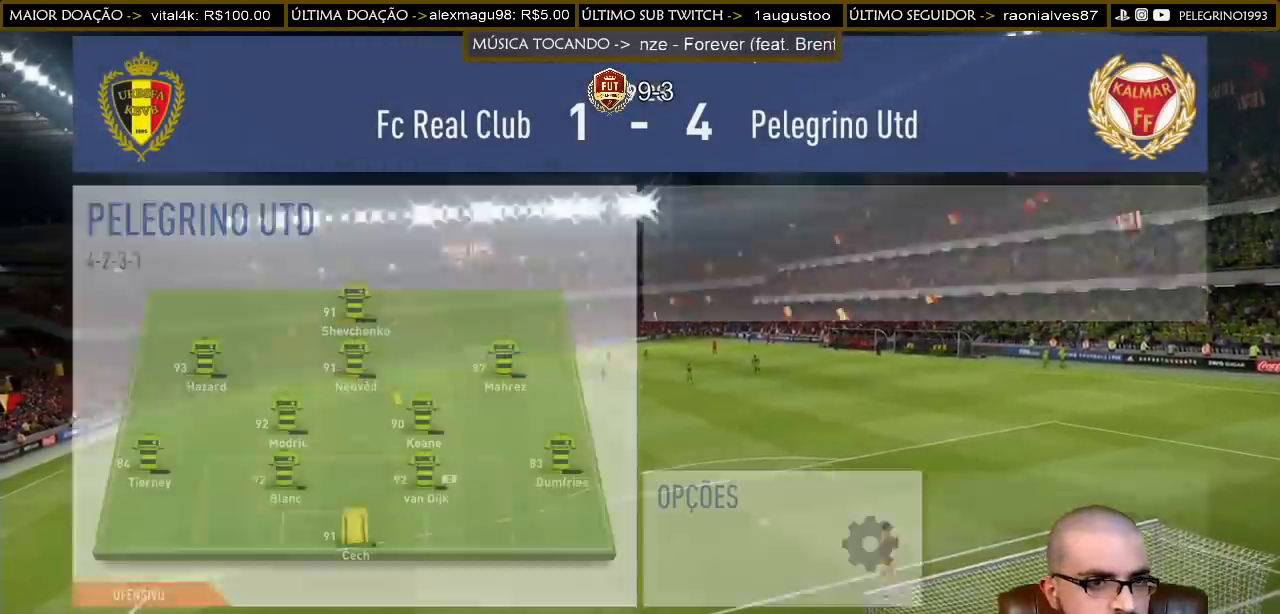
{"buttons": [], "left_stick": "center", "right_stick": "center", "events": [[400, "DPAD_LEFT", "down"], [500, "DPAD_LEFT", "up"]]}
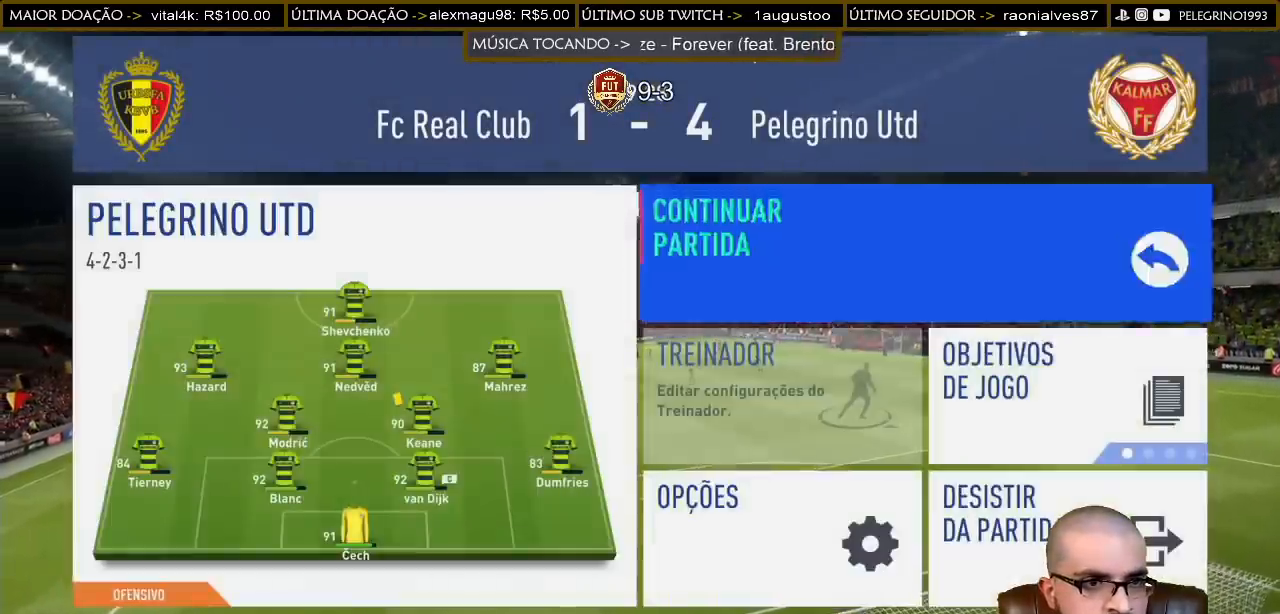
{"buttons": [], "left_stick": "center", "right_stick": "center", "events": [[267, "CROSS", "down"], [400, "CROSS", "up"]]}
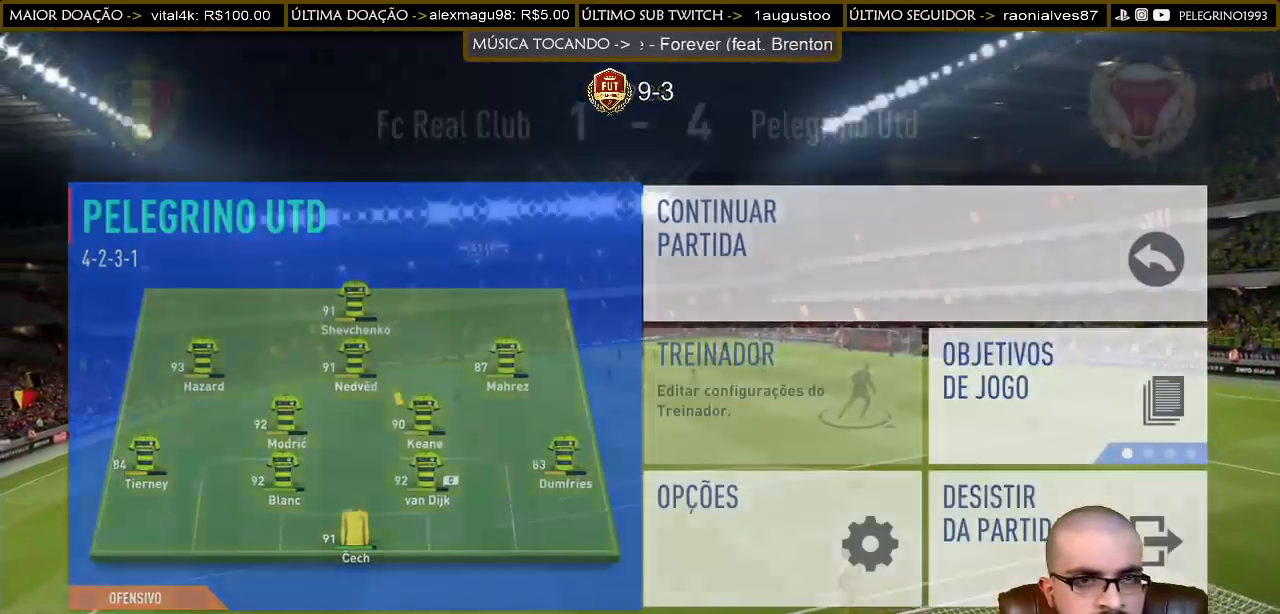
{"buttons": [], "left_stick": "center", "right_stick": "center", "events": [[300, "DPAD_DOWN", "down"], [333, "DPAD_DOWN", "up"], [433, "DPAD_DOWN", "down"], [500, "DPAD_DOWN", "up"]]}
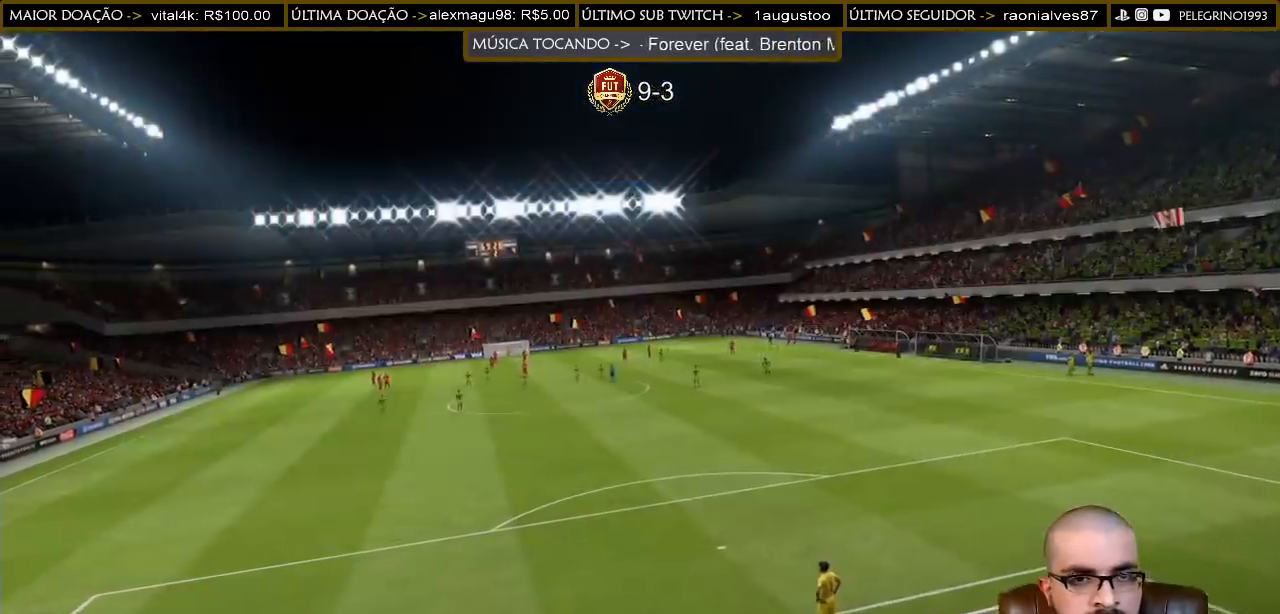
{"buttons": [], "left_stick": "center", "right_stick": "center", "events": [[100, "DPAD_DOWN", "down"], [167, "DPAD_DOWN", "up"], [233, "DPAD_DOWN", "down"], [300, "DPAD_DOWN", "up"], [400, "DPAD_DOWN", "down"], [467, "DPAD_DOWN", "up"]]}
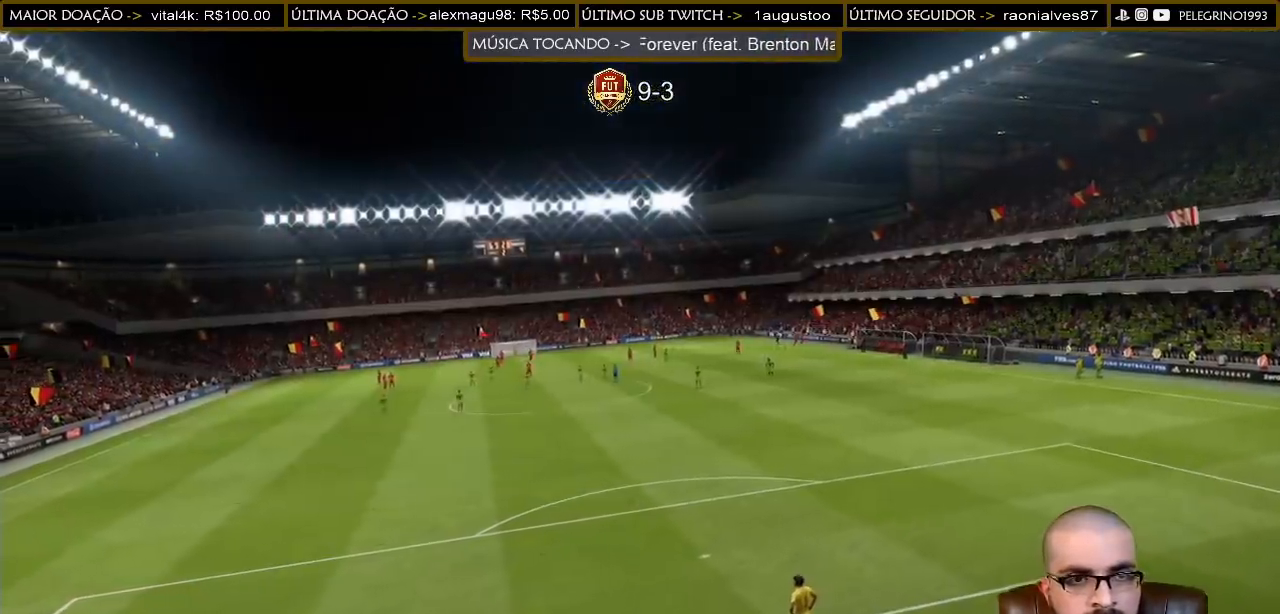
{"buttons": ["DPAD_DOWN"], "left_stick": "center", "right_stick": "center", "events": [[67, "DPAD_DOWN", "down"], [100, "DPAD_DOWN", "up"], [467, "DPAD_DOWN", "down"]]}
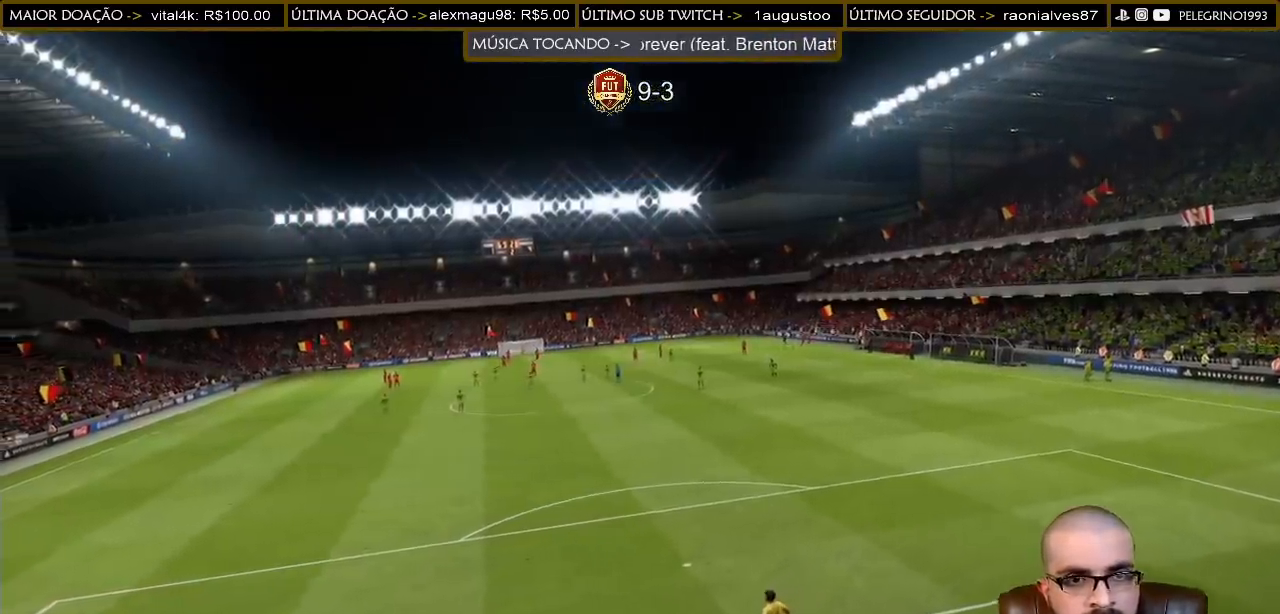
{"buttons": [], "left_stick": "center", "right_stick": "center", "events": [[33, "DPAD_DOWN", "up"], [133, "DPAD_DOWN", "down"], [233, "DPAD_DOWN", "up"]]}
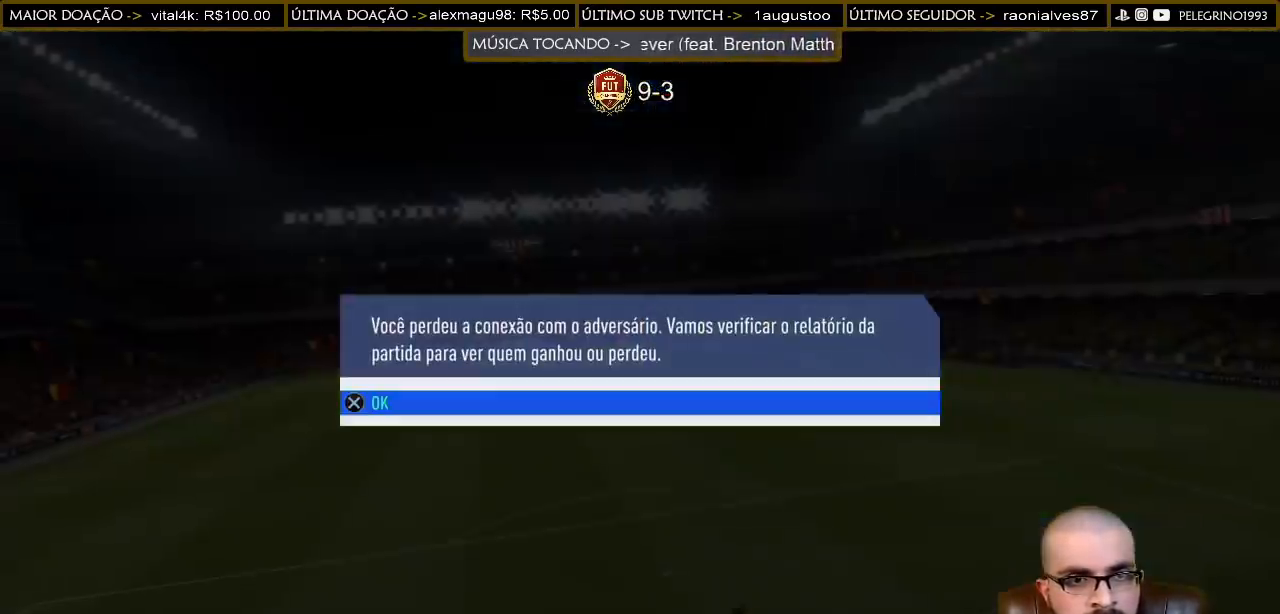
{"buttons": [], "left_stick": "center", "right_stick": "center", "events": [[267, "CROSS", "down"], [467, "CROSS", "up"]]}